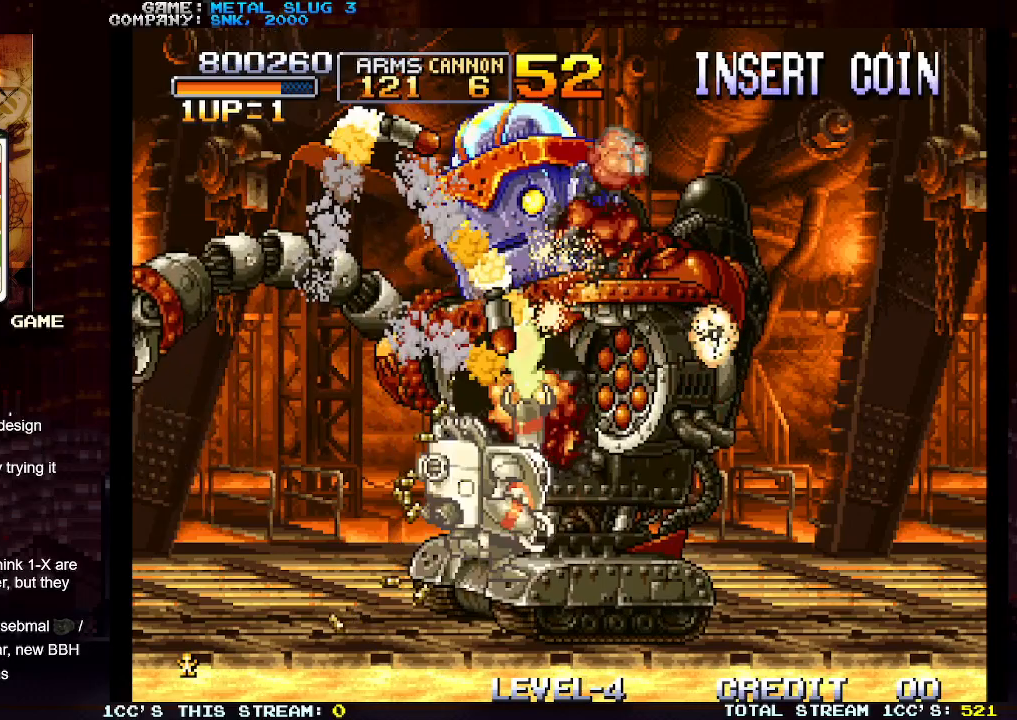
Gameplay with a controller (arcade stick); each line is a JSON object with the inputs held at the frame after it. "events" lists button and stick changes between this image and that frame as [ms after this image, input, new state], when the widget could be followed in between. Not read: L3 R3.
{"buttons": [], "left_stick": "up", "events": [[33, "SQUARE", "down"], [117, "SQUARE", "up"], [200, "SQUARE", "down"], [200, "left_stick", "up"], [283, "SQUARE", "up"], [367, "SQUARE", "down"], [450, "SQUARE", "up"]]}
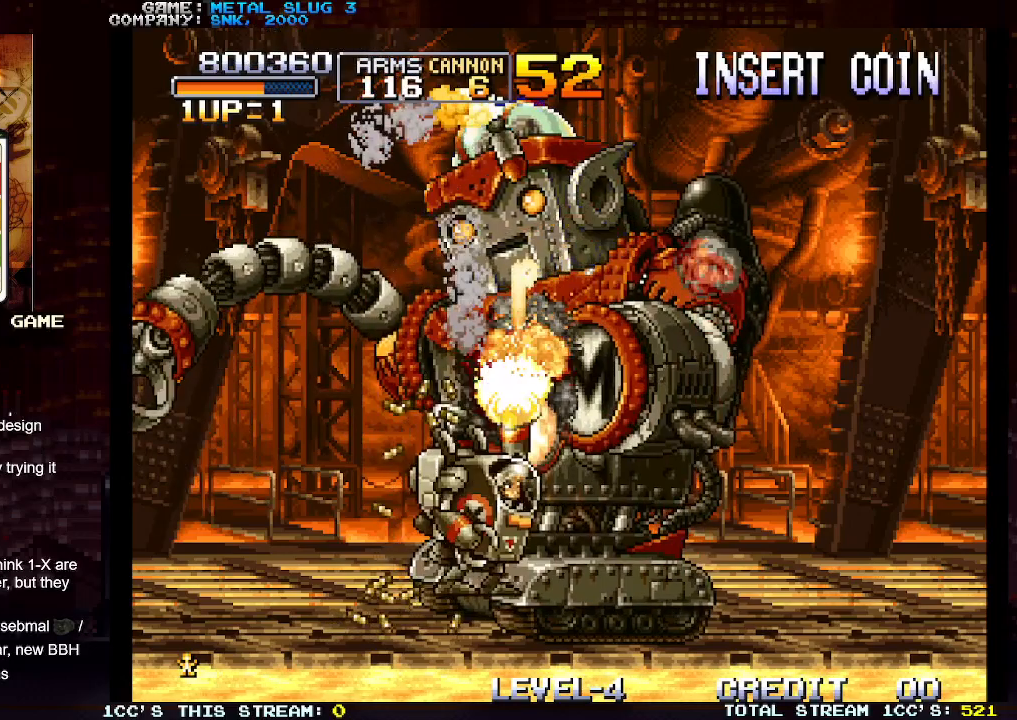
{"buttons": [], "left_stick": "up-right", "events": [[33, "SQUARE", "down"], [133, "SQUARE", "up"], [167, "left_stick", "up-right"], [200, "SQUARE", "down"], [283, "SQUARE", "up"], [350, "SQUARE", "down"], [450, "SQUARE", "up"]]}
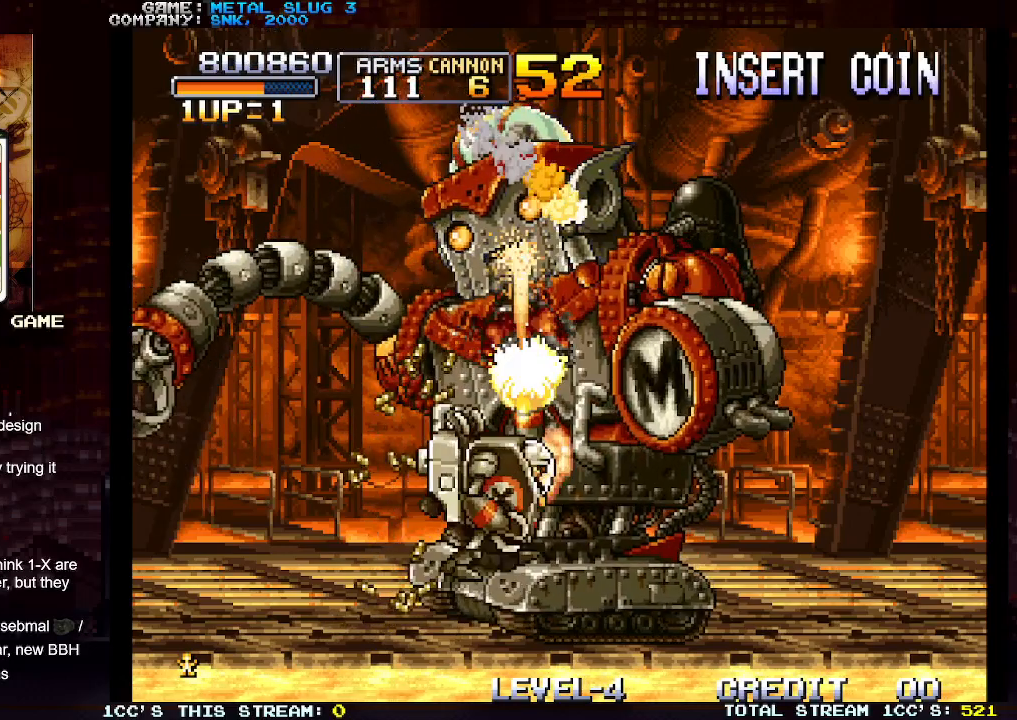
{"buttons": ["TRIANGLE"], "left_stick": "up", "events": [[17, "SQUARE", "down"], [17, "left_stick", "up"], [100, "SQUARE", "up"], [183, "SQUARE", "down"], [267, "SQUARE", "up"], [400, "TRIANGLE", "down"]]}
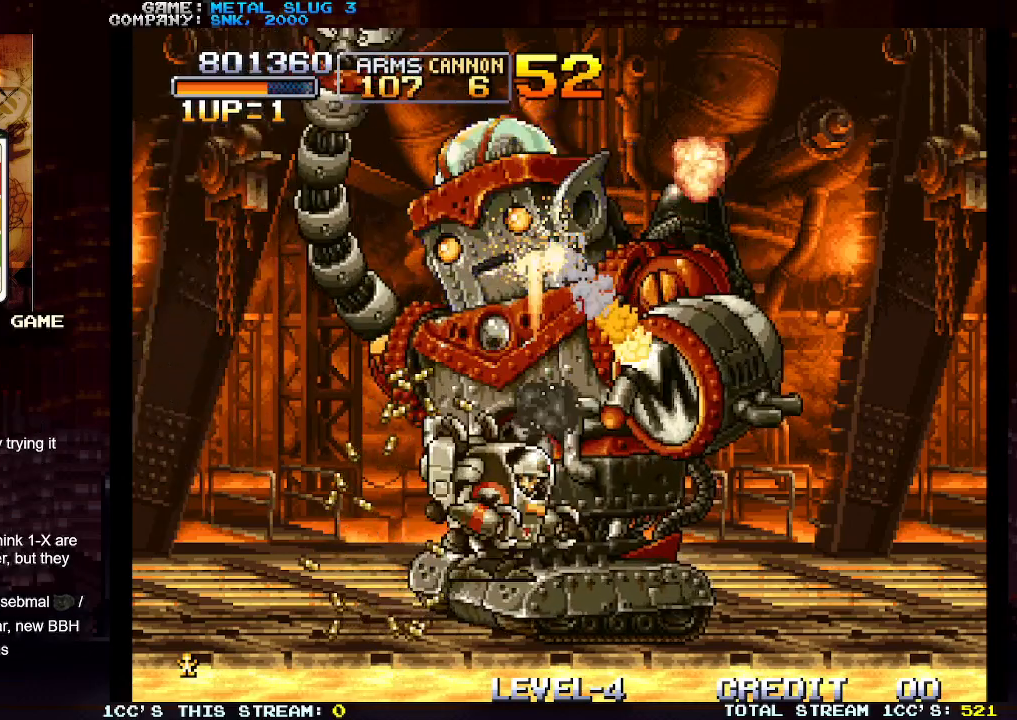
{"buttons": [], "left_stick": "up", "events": [[200, "TRIANGLE", "up"]]}
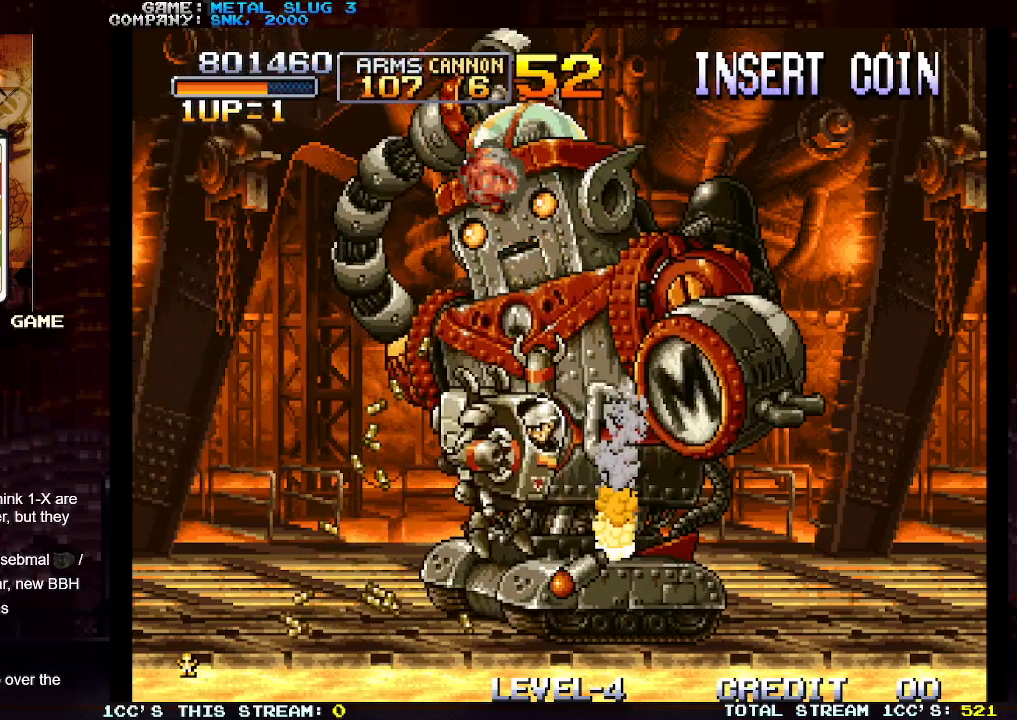
{"buttons": ["R1"], "left_stick": "up", "events": [[83, "TRIANGLE", "down"], [250, "TRIANGLE", "up"], [467, "R1", "down"]]}
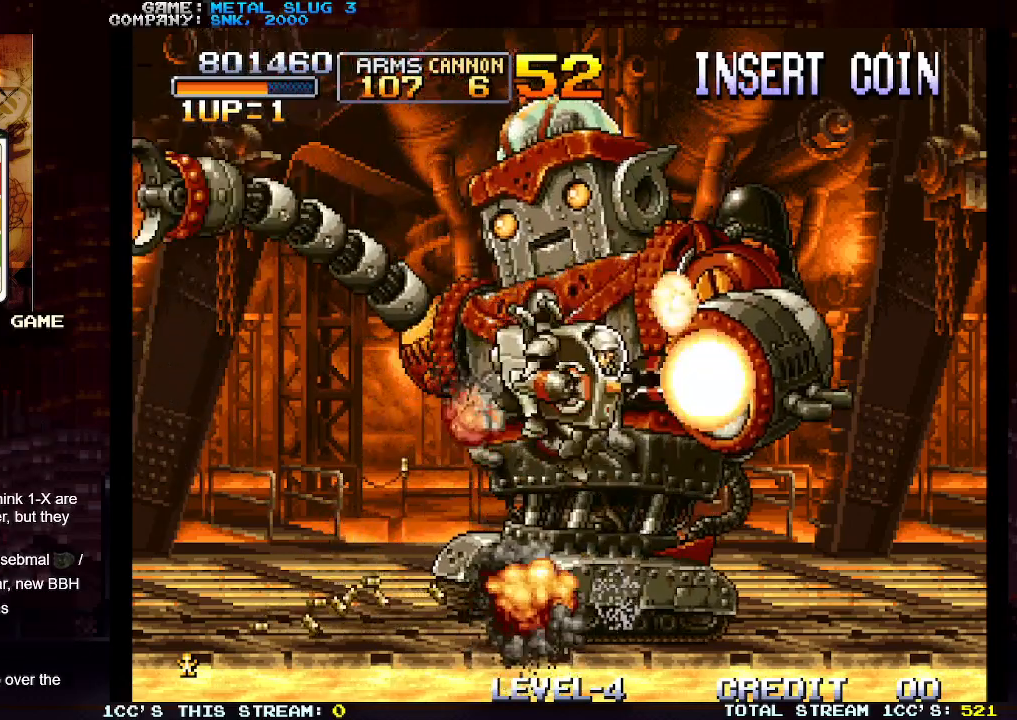
{"buttons": ["SQUARE"], "left_stick": "up", "events": [[17, "left_stick", "up-left"], [50, "R1", "up"], [100, "R1", "down"], [167, "R1", "up"], [300, "left_stick", "right"], [350, "left_stick", "center"], [500, "SQUARE", "down"], [500, "left_stick", "up"]]}
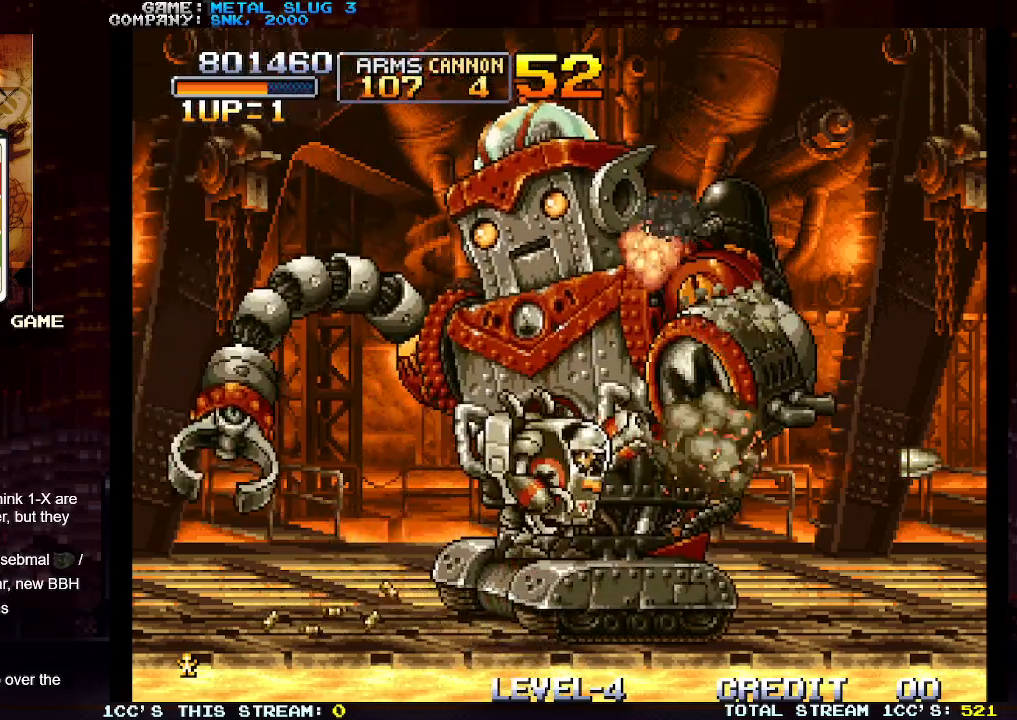
{"buttons": ["SQUARE"], "left_stick": "up", "events": [[83, "SQUARE", "up"], [150, "SQUARE", "down"], [233, "SQUARE", "up"], [283, "SQUARE", "down"], [367, "SQUARE", "up"], [450, "SQUARE", "down"]]}
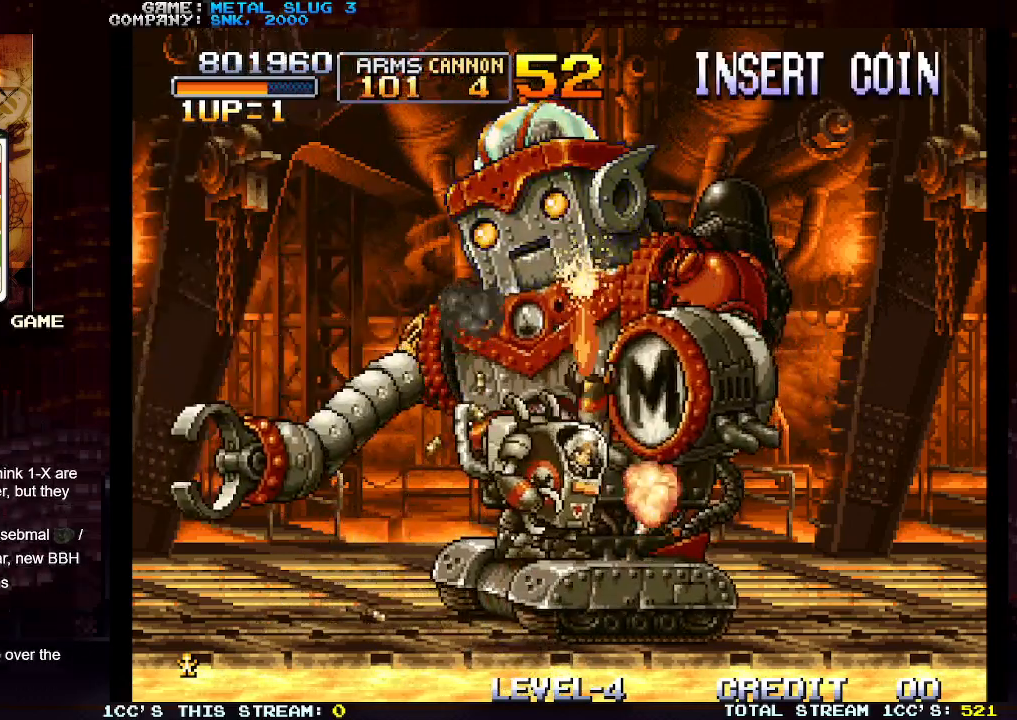
{"buttons": ["SQUARE"], "left_stick": "up", "events": [[33, "SQUARE", "up"], [100, "SQUARE", "down"], [183, "SQUARE", "up"], [283, "SQUARE", "down"], [367, "SQUARE", "up"], [433, "SQUARE", "down"]]}
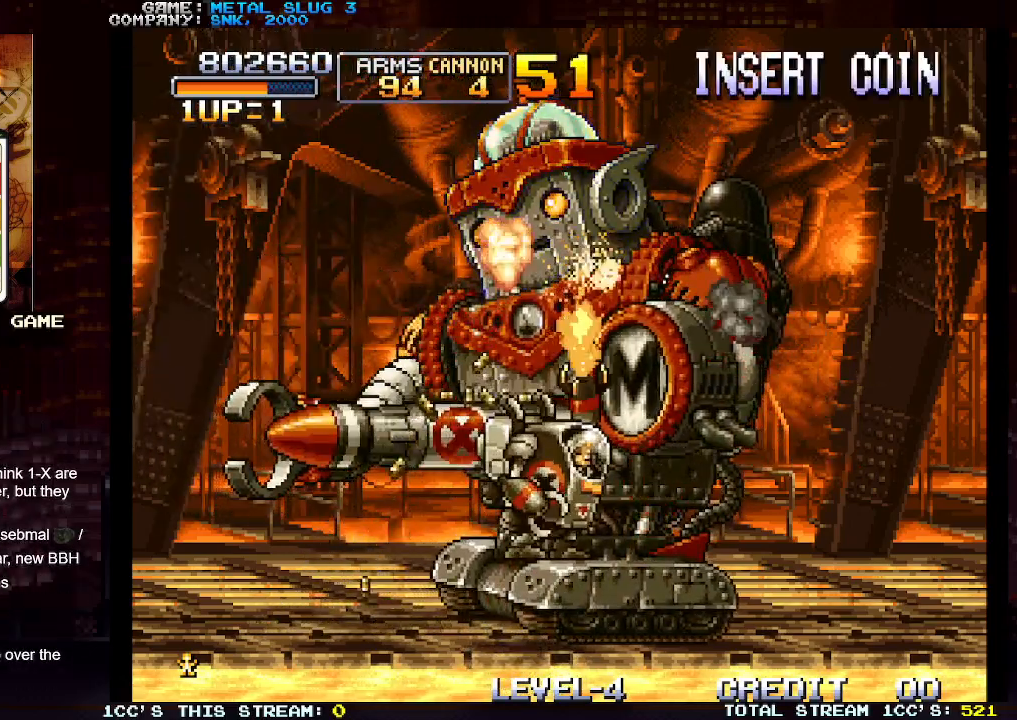
{"buttons": [], "left_stick": "right", "events": [[17, "SQUARE", "up"], [117, "SQUARE", "down"], [150, "SQUARE", "up"], [267, "TRIANGLE", "down"], [267, "left_stick", "left"], [350, "TRIANGLE", "up"], [367, "left_stick", "up-left"], [383, "TRIANGLE", "down"], [450, "TRIANGLE", "up"], [500, "left_stick", "right"]]}
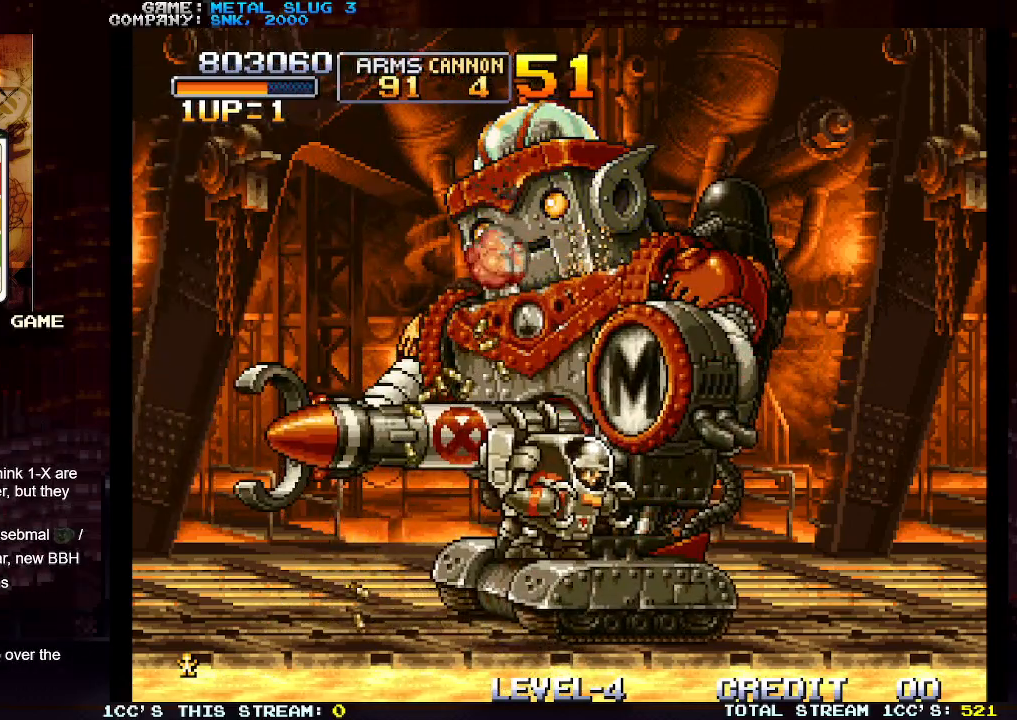
{"buttons": [], "left_stick": "down-left", "events": [[17, "left_stick", "up-left"], [200, "left_stick", "left"], [350, "left_stick", "down-left"]]}
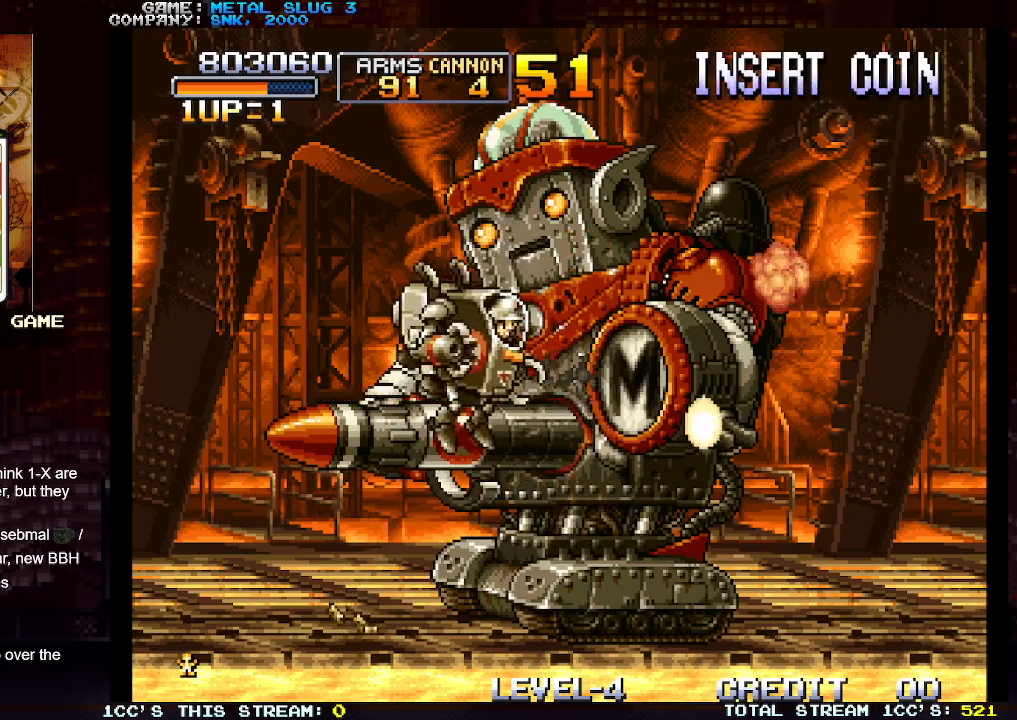
{"buttons": ["TRIANGLE"], "left_stick": "down-right", "events": [[117, "left_stick", "down"], [167, "TRIANGLE", "down"], [200, "TRIANGLE", "up"], [283, "TRIANGLE", "down"], [350, "TRIANGLE", "up"], [417, "TRIANGLE", "down"], [500, "left_stick", "down-right"]]}
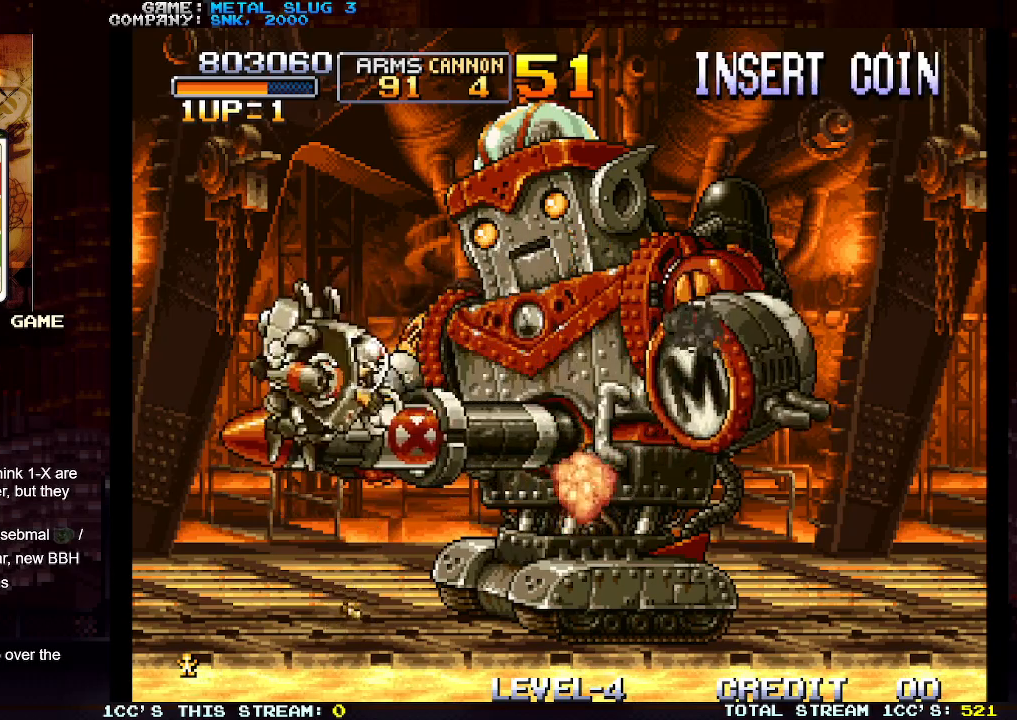
{"buttons": [], "left_stick": "up-right", "events": [[33, "TRIANGLE", "up"], [133, "SQUARE", "down"], [200, "SQUARE", "up"], [383, "left_stick", "right"], [483, "left_stick", "up-right"]]}
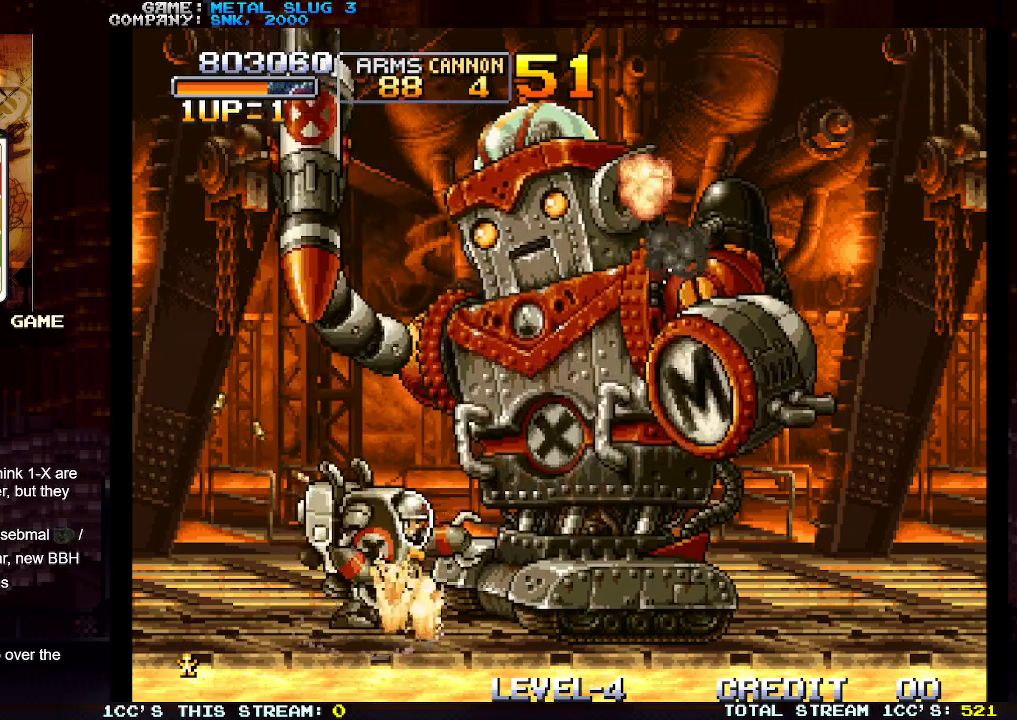
{"buttons": ["TRIANGLE"], "left_stick": "up-right", "events": [[433, "TRIANGLE", "down"]]}
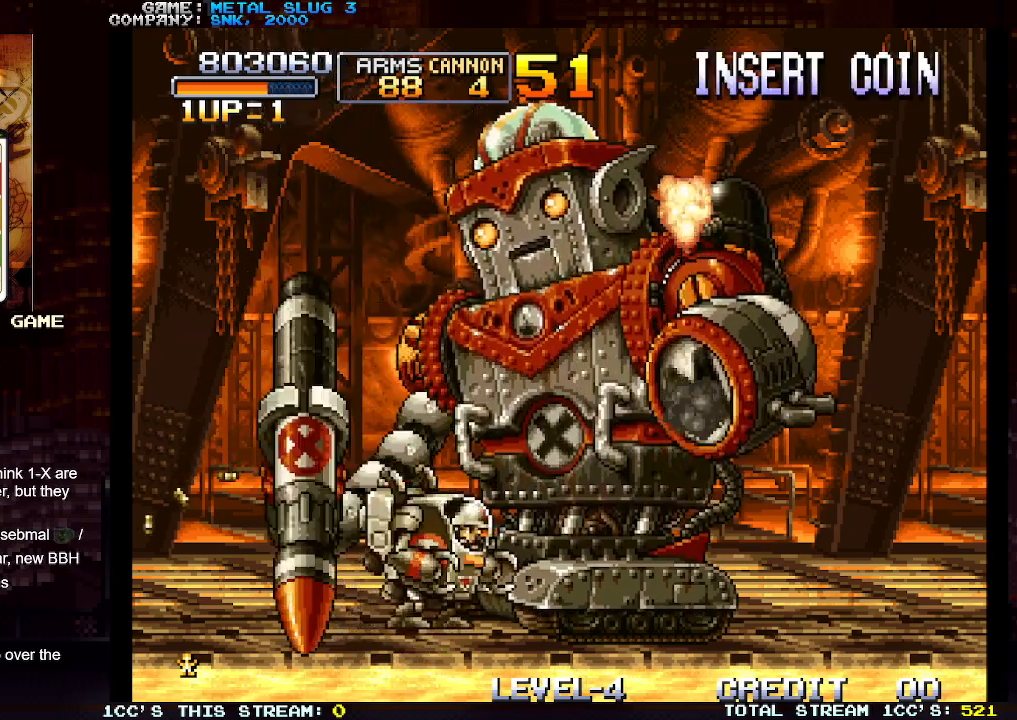
{"buttons": [], "left_stick": "up-right", "events": [[67, "TRIANGLE", "up"], [183, "SQUARE", "down"], [250, "SQUARE", "up"], [350, "SQUARE", "down"], [417, "SQUARE", "up"]]}
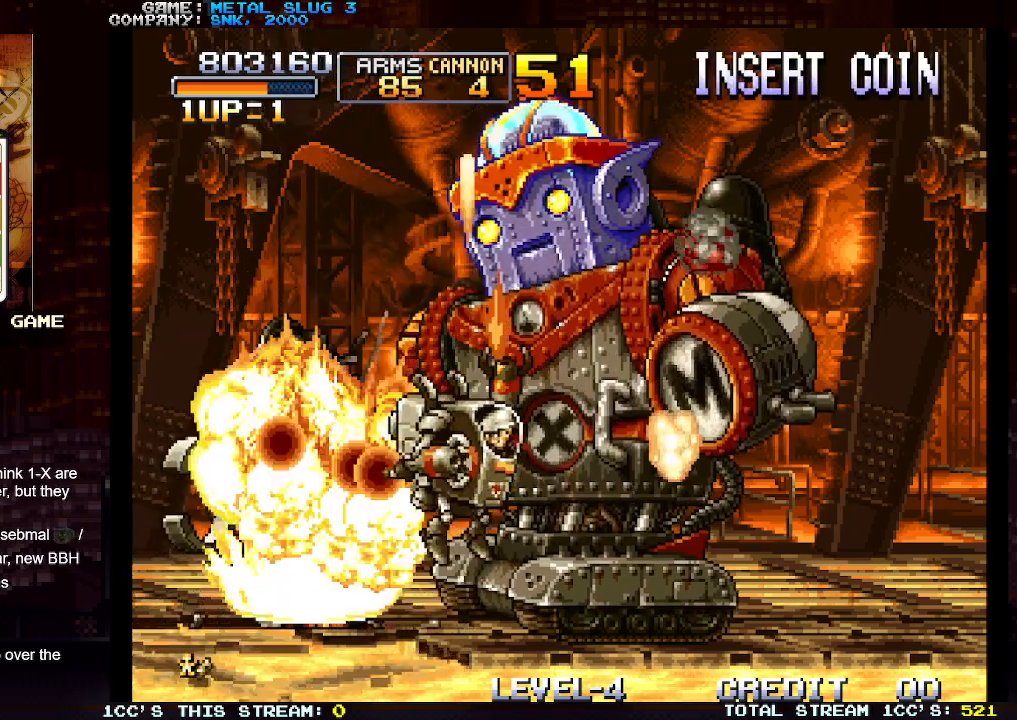
{"buttons": [], "left_stick": "up-left", "events": [[17, "SQUARE", "down"], [83, "SQUARE", "up"], [183, "SQUARE", "down"], [267, "SQUARE", "up"], [350, "SQUARE", "down"], [433, "SQUARE", "up"], [433, "left_stick", "up-left"]]}
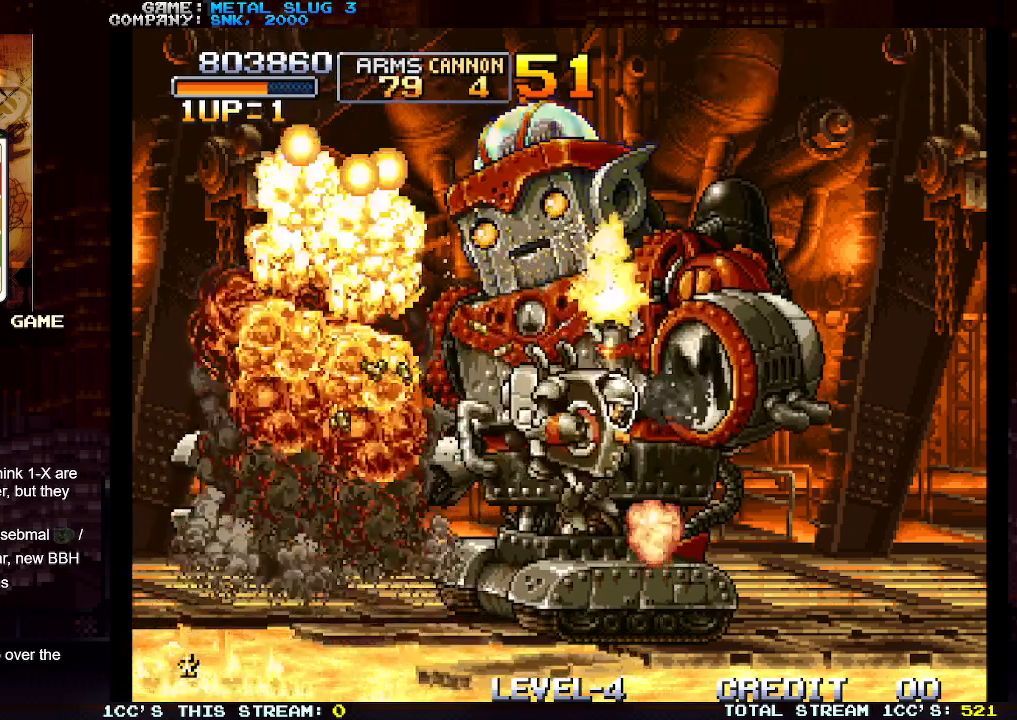
{"buttons": ["SQUARE"], "left_stick": "up", "events": [[17, "SQUARE", "down"], [100, "SQUARE", "up"], [117, "left_stick", "up"], [167, "SQUARE", "down"], [250, "SQUARE", "up"], [350, "SQUARE", "down"], [417, "SQUARE", "up"], [500, "SQUARE", "down"]]}
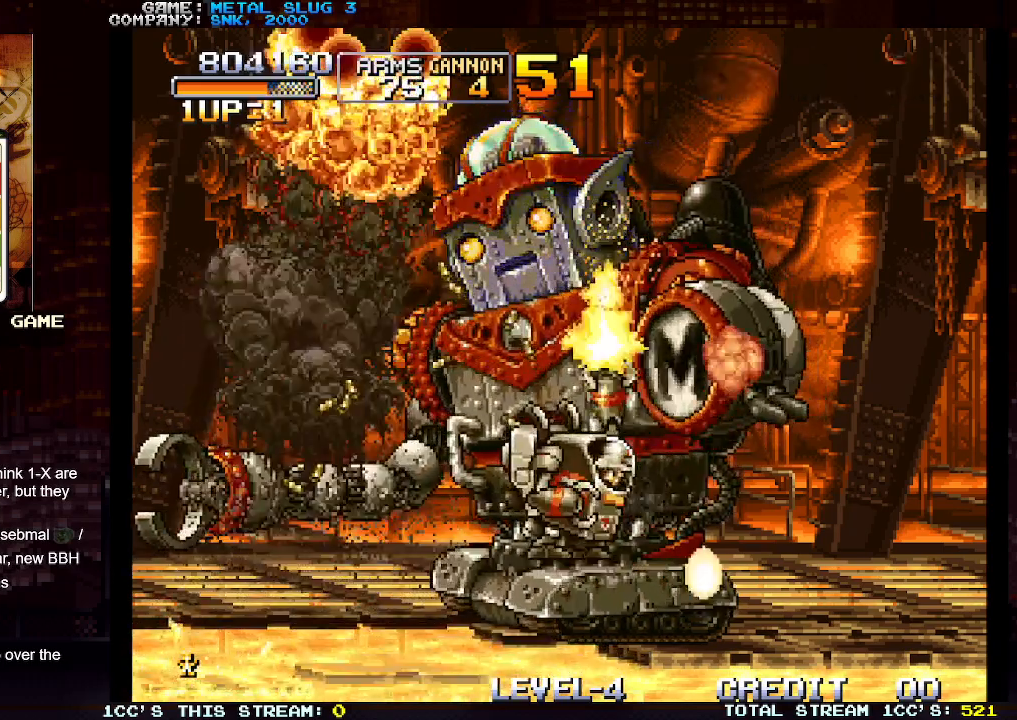
{"buttons": ["SQUARE"], "left_stick": "up-right", "events": [[50, "left_stick", "up-right"], [83, "SQUARE", "up"], [167, "SQUARE", "down"], [250, "SQUARE", "up"], [267, "left_stick", "up-left"], [333, "SQUARE", "down"], [383, "left_stick", "up-right"]]}
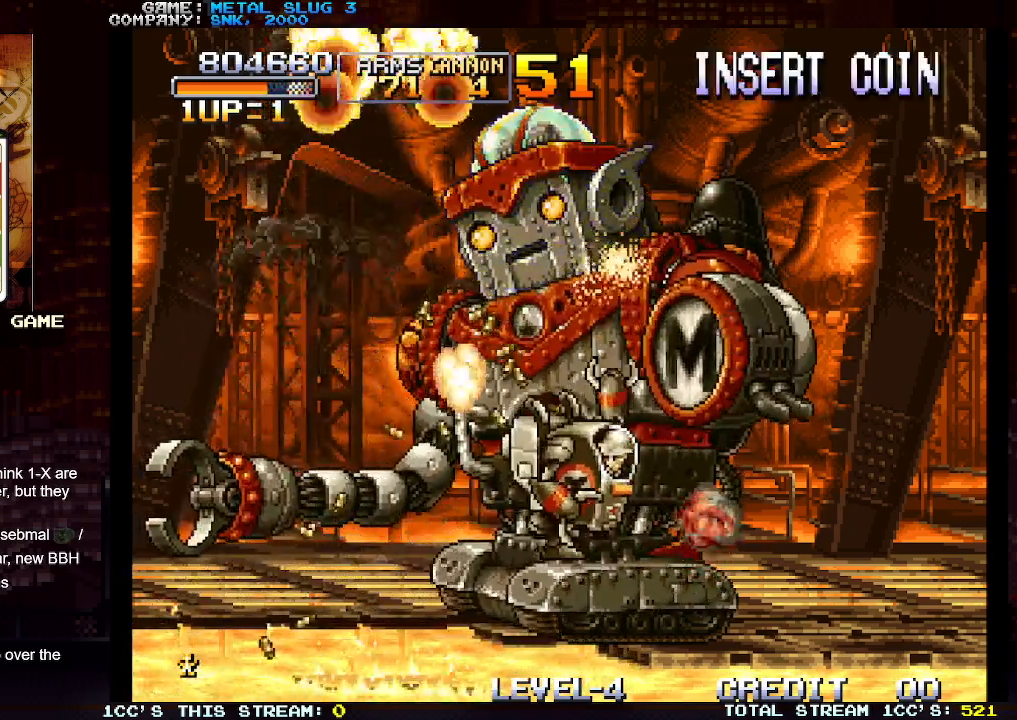
{"buttons": ["SQUARE"], "left_stick": "up-right", "events": [[50, "SQUARE", "up"], [100, "SQUARE", "down"], [200, "SQUARE", "up"], [283, "SQUARE", "down"], [367, "SQUARE", "up"], [433, "SQUARE", "down"]]}
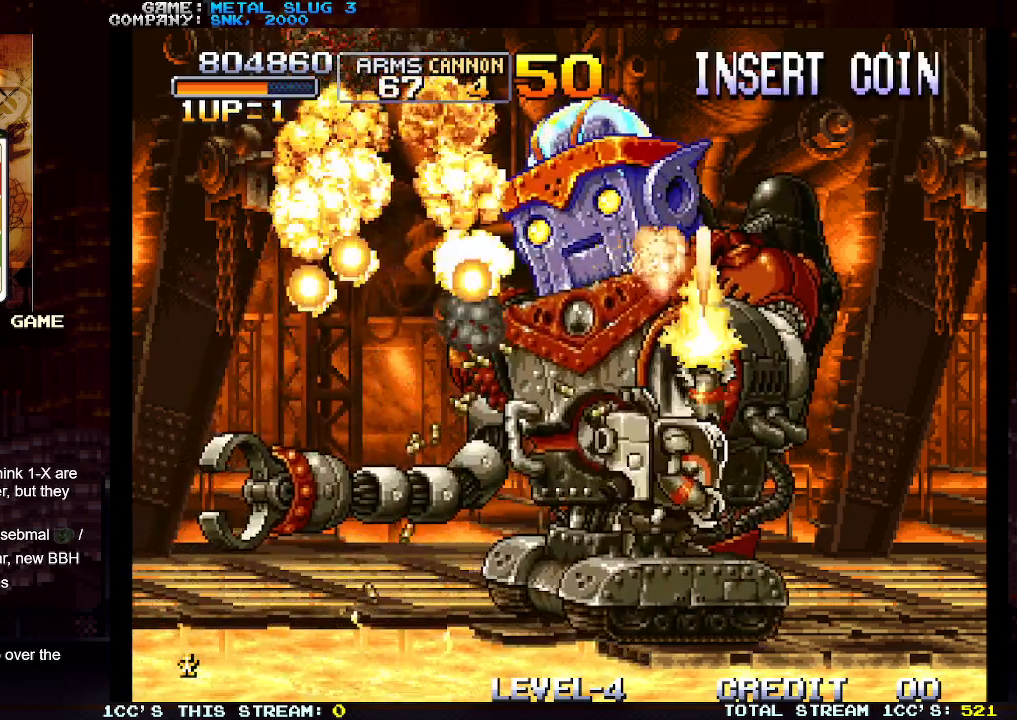
{"buttons": ["SQUARE"], "left_stick": "up-left", "events": [[50, "SQUARE", "up"], [67, "left_stick", "up"], [117, "SQUARE", "down"], [200, "SQUARE", "up"], [283, "SQUARE", "down"], [333, "left_stick", "up-left"], [383, "SQUARE", "up"], [450, "SQUARE", "down"]]}
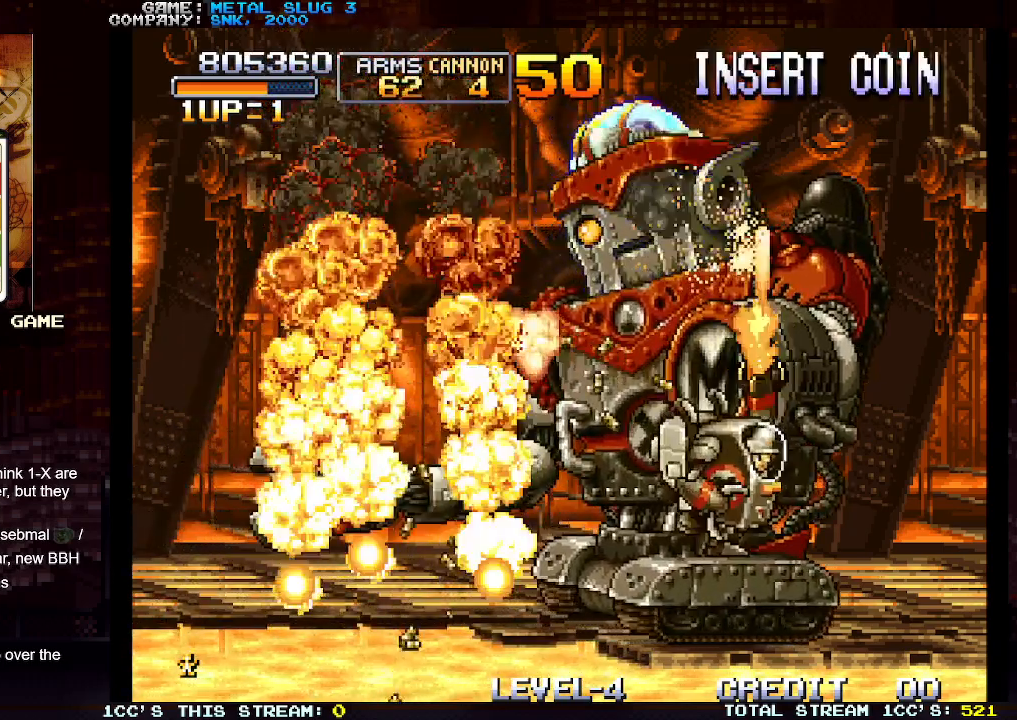
{"buttons": ["SQUARE"], "left_stick": "up-left", "events": [[50, "SQUARE", "up"], [117, "SQUARE", "down"], [217, "SQUARE", "up"], [283, "SQUARE", "down"], [383, "SQUARE", "up"], [467, "SQUARE", "down"]]}
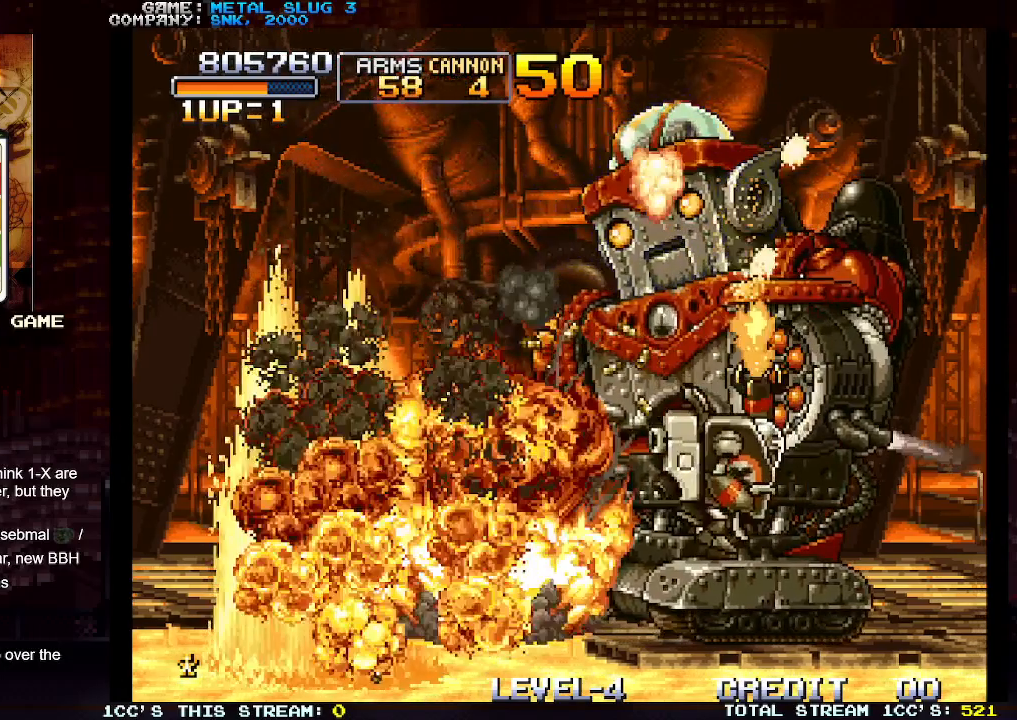
{"buttons": ["SQUARE"], "left_stick": "up", "events": [[50, "SQUARE", "up"], [133, "SQUARE", "down"], [217, "SQUARE", "up"], [300, "SQUARE", "down"], [333, "left_stick", "up"], [383, "SQUARE", "up"], [467, "SQUARE", "down"]]}
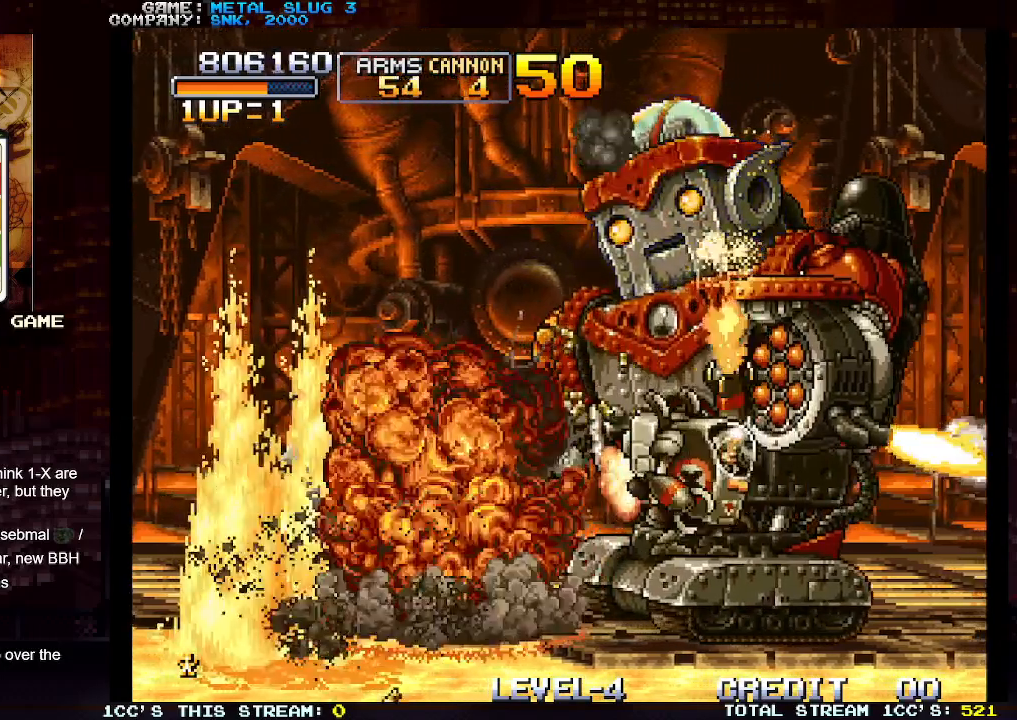
{"buttons": ["SQUARE"], "left_stick": "up-left", "events": [[50, "left_stick", "up-left"], [67, "SQUARE", "up"], [150, "SQUARE", "down"], [233, "SQUARE", "up"], [317, "SQUARE", "down"], [400, "SQUARE", "up"], [467, "SQUARE", "down"]]}
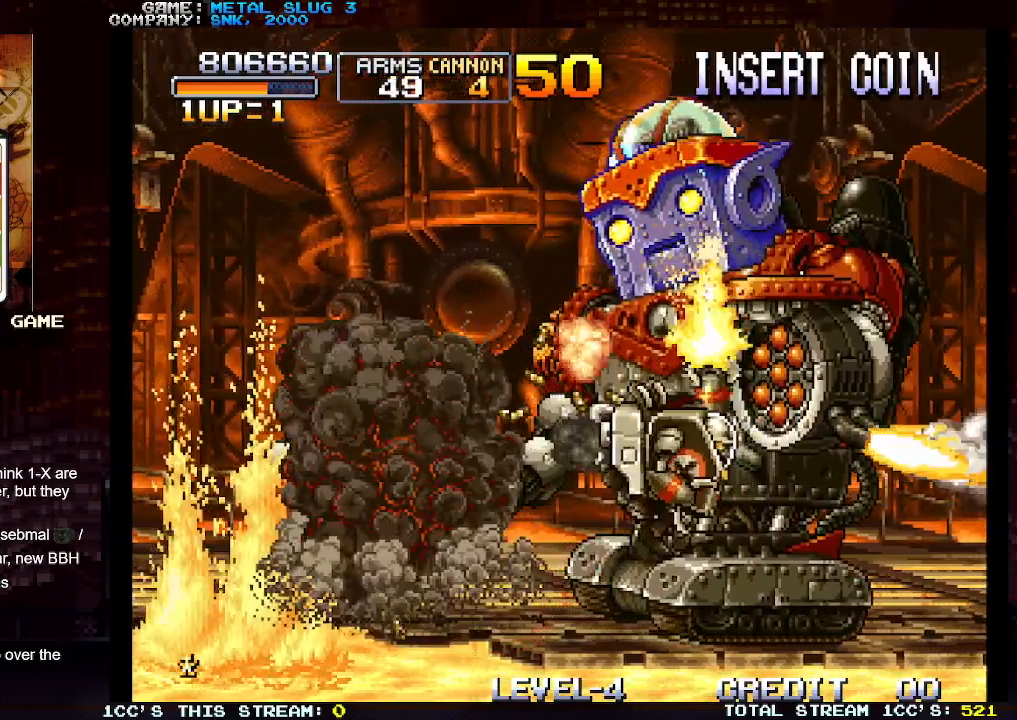
{"buttons": ["SQUARE"], "left_stick": "up-left", "events": [[67, "SQUARE", "up"], [150, "SQUARE", "down"], [233, "SQUARE", "up"], [317, "SQUARE", "down"], [417, "SQUARE", "up"], [500, "SQUARE", "down"]]}
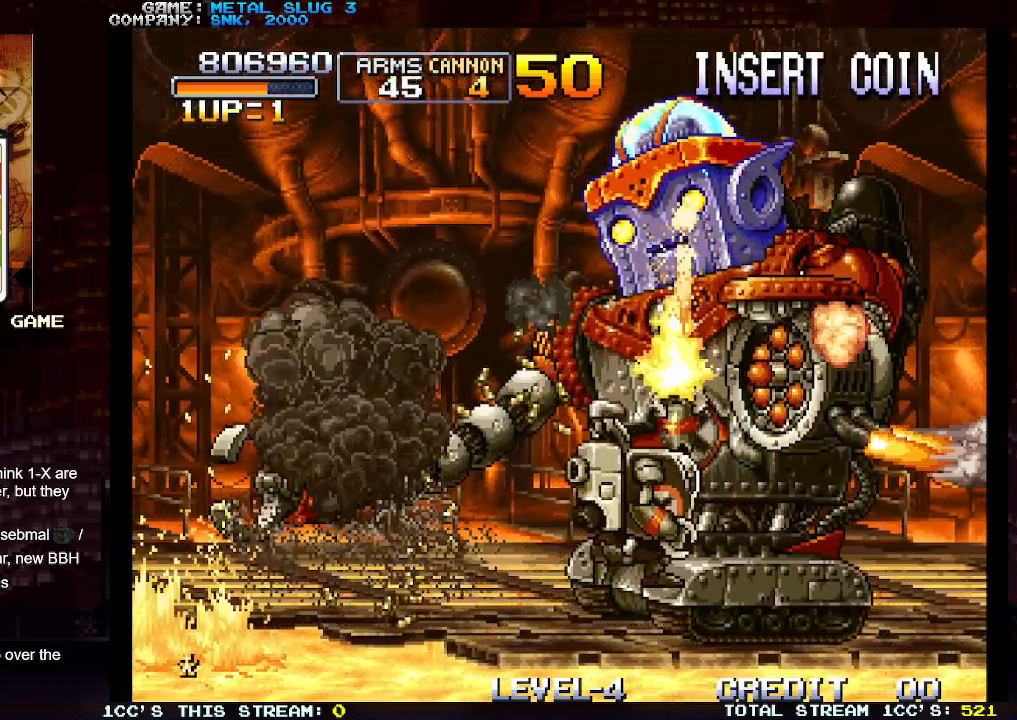
{"buttons": ["SQUARE"], "left_stick": "up-left", "events": [[83, "SQUARE", "up"], [167, "SQUARE", "down"], [267, "SQUARE", "up"], [333, "SQUARE", "down"], [433, "SQUARE", "up"], [500, "SQUARE", "down"]]}
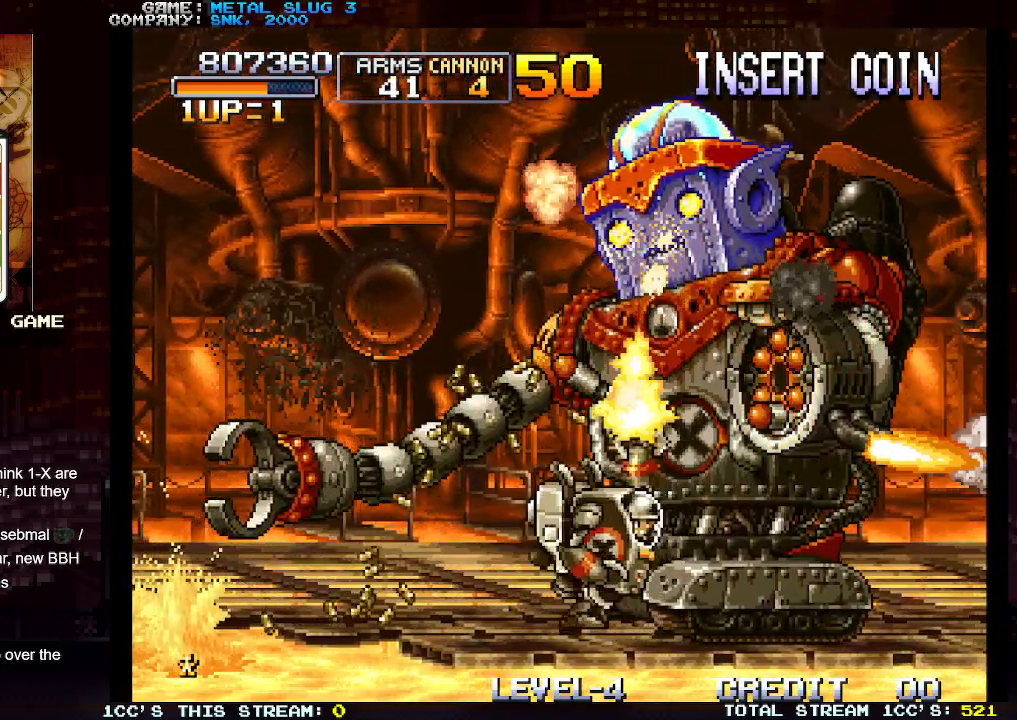
{"buttons": [], "left_stick": "up-left", "events": [[117, "SQUARE", "up"], [183, "SQUARE", "down"], [283, "SQUARE", "up"], [367, "SQUARE", "down"], [467, "SQUARE", "up"]]}
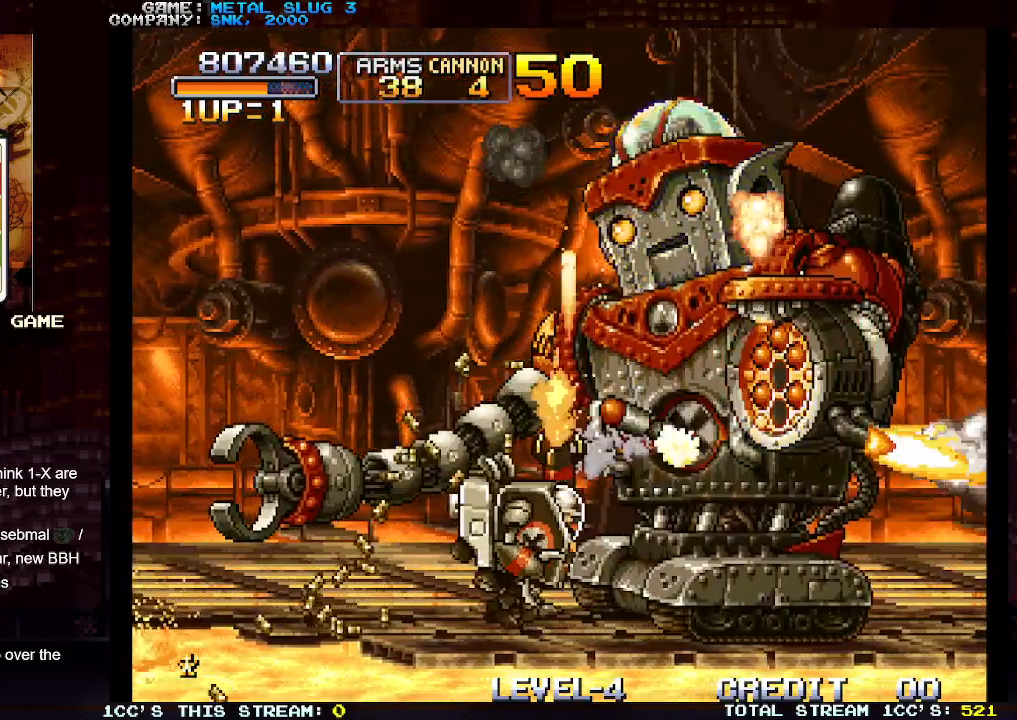
{"buttons": [], "left_stick": "up-right", "events": [[33, "SQUARE", "down"], [117, "left_stick", "up"], [133, "SQUARE", "up"], [200, "SQUARE", "down"], [233, "left_stick", "up-right"], [283, "SQUARE", "up"], [367, "SQUARE", "down"], [467, "SQUARE", "up"]]}
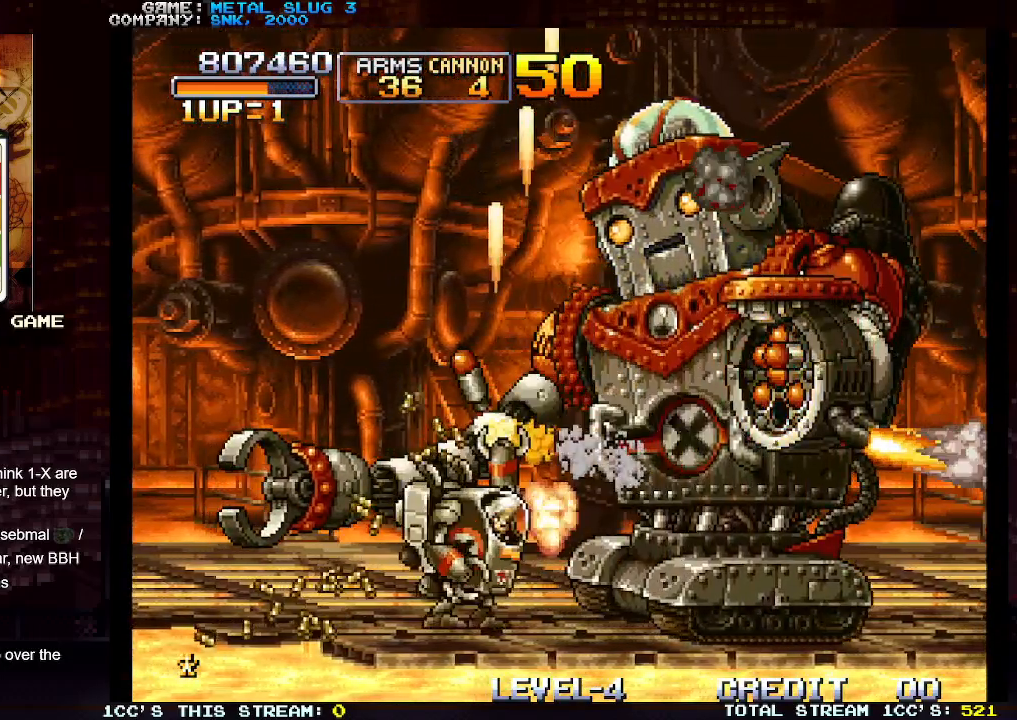
{"buttons": [], "left_stick": "up-right", "events": [[50, "SQUARE", "down"], [133, "SQUARE", "up"], [217, "SQUARE", "down"], [300, "SQUARE", "up"], [383, "SQUARE", "down"], [467, "SQUARE", "up"]]}
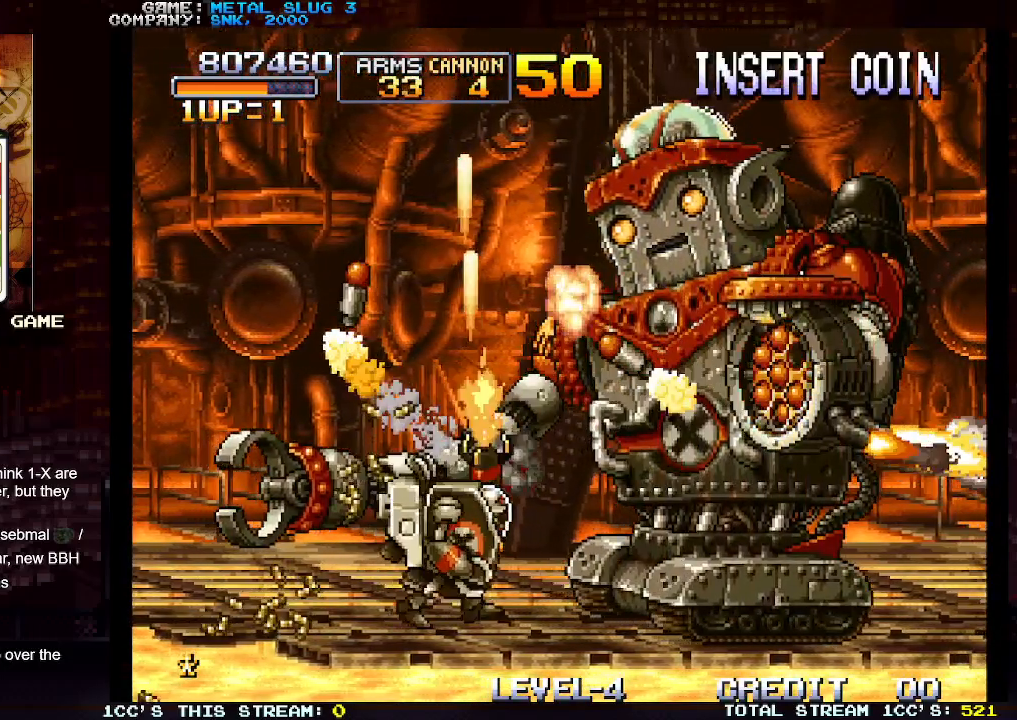
{"buttons": [], "left_stick": "up-right", "events": [[67, "SQUARE", "down"], [150, "SQUARE", "up"], [233, "SQUARE", "down"], [317, "SQUARE", "up"], [400, "SQUARE", "down"], [500, "SQUARE", "up"]]}